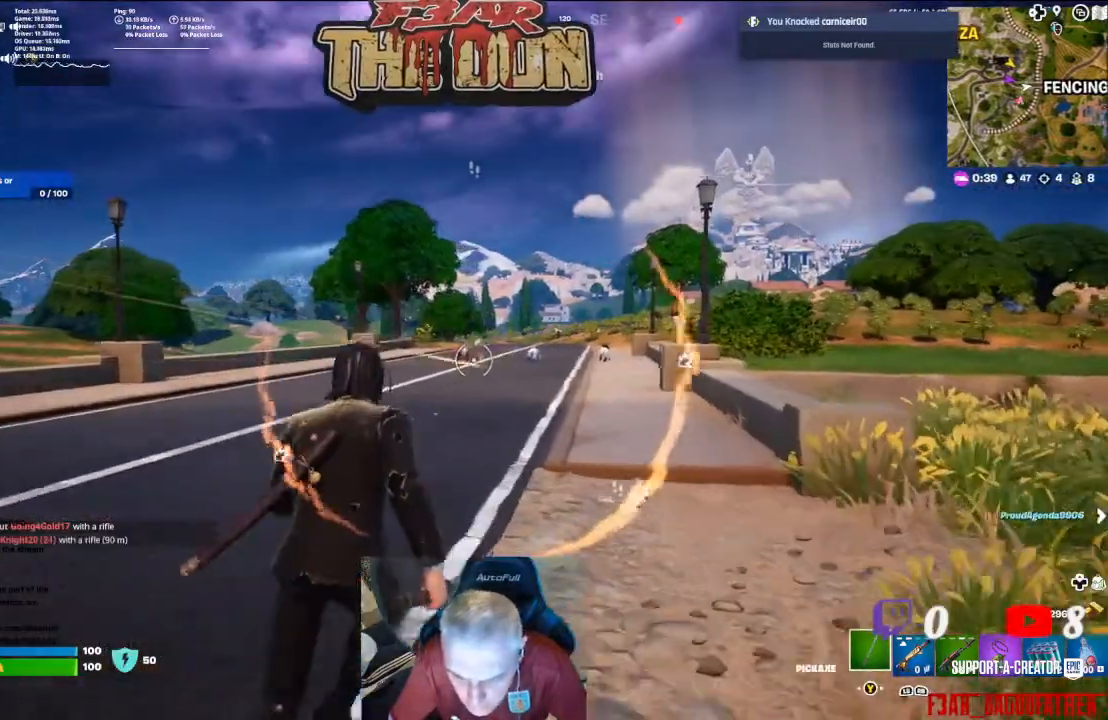
Gameplay with a controller (Xbox layout); each line is a JSON object with the inputs held at the frame after it. "events" lists button and stick changes between this image and that frame as [ms after this image, input, new state], when the widget could be followed in between.
{"buttons": [], "left_stick": "up", "right_stick": "center", "events": [[333, "R1", "down"], [433, "R1", "up"]]}
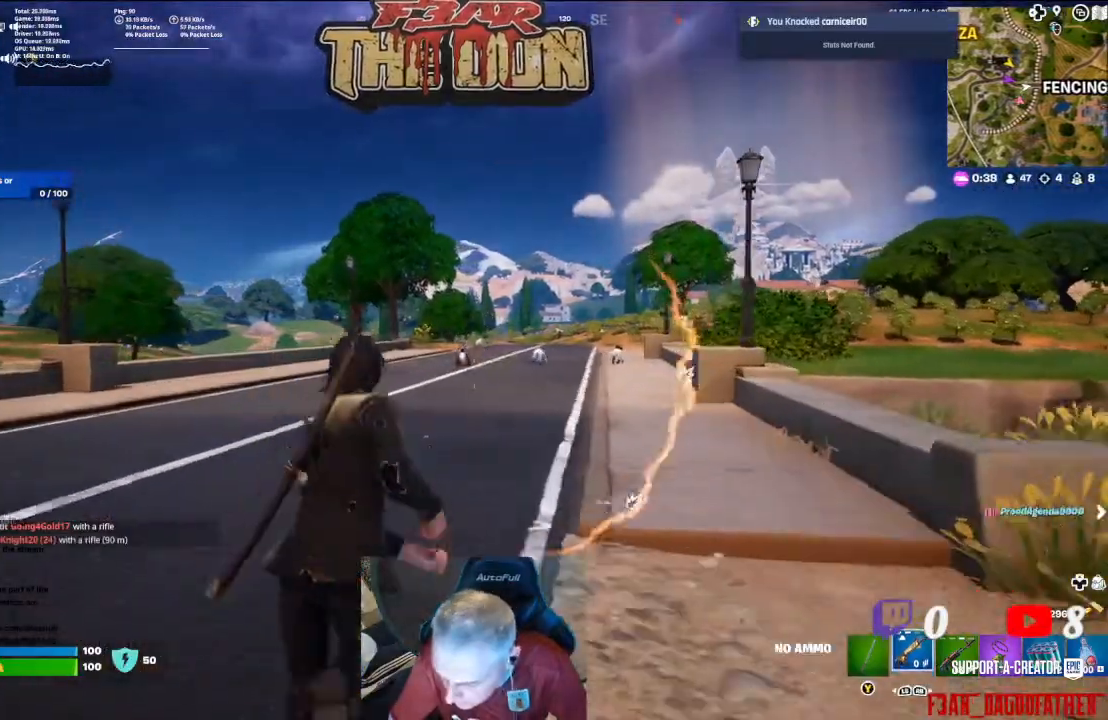
{"buttons": [], "left_stick": "up", "right_stick": "center", "events": [[33, "R1", "down"], [167, "R1", "up"], [233, "L3", "down"], [233, "R1", "down"], [333, "R1", "up"], [400, "L3", "up"]]}
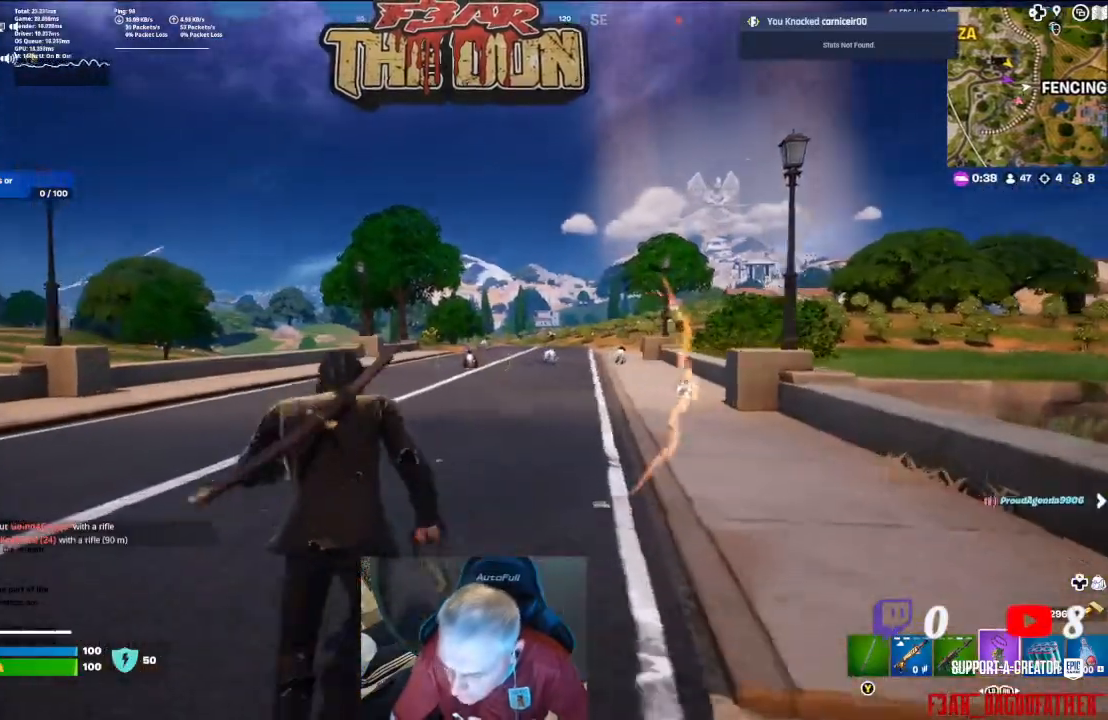
{"buttons": ["L2"], "left_stick": "up", "right_stick": "center", "events": [[233, "L2", "down"]]}
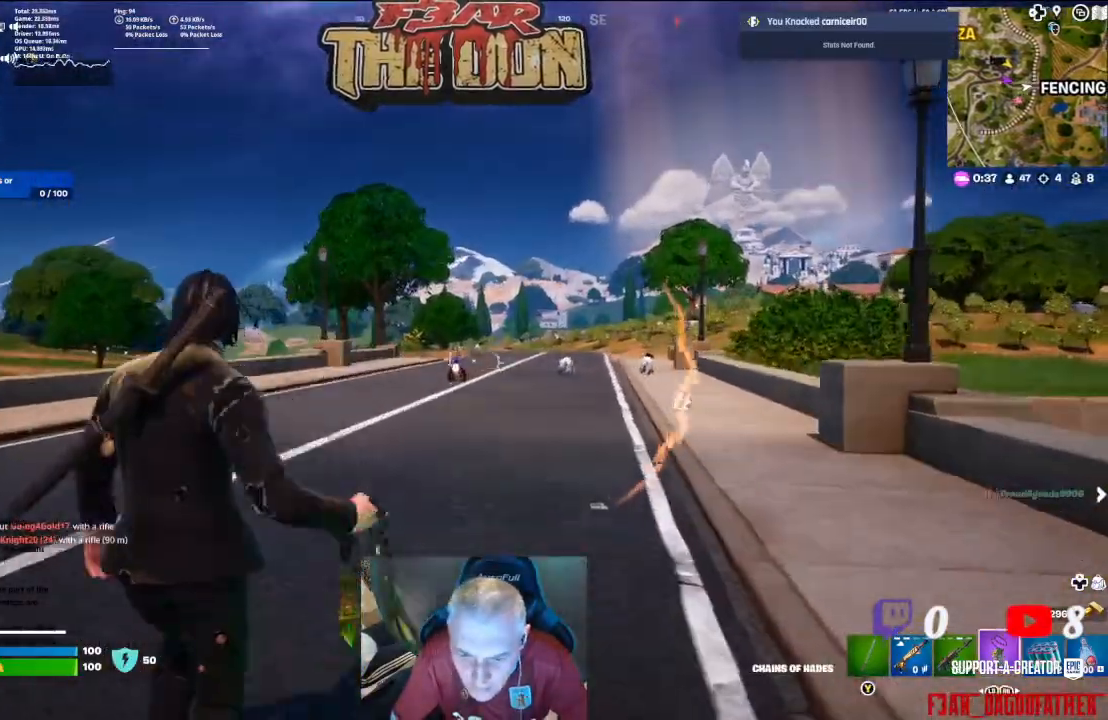
{"buttons": ["L2"], "left_stick": "up", "right_stick": "center", "events": [[167, "right_stick", "down-left"], [233, "right_stick", "center"]]}
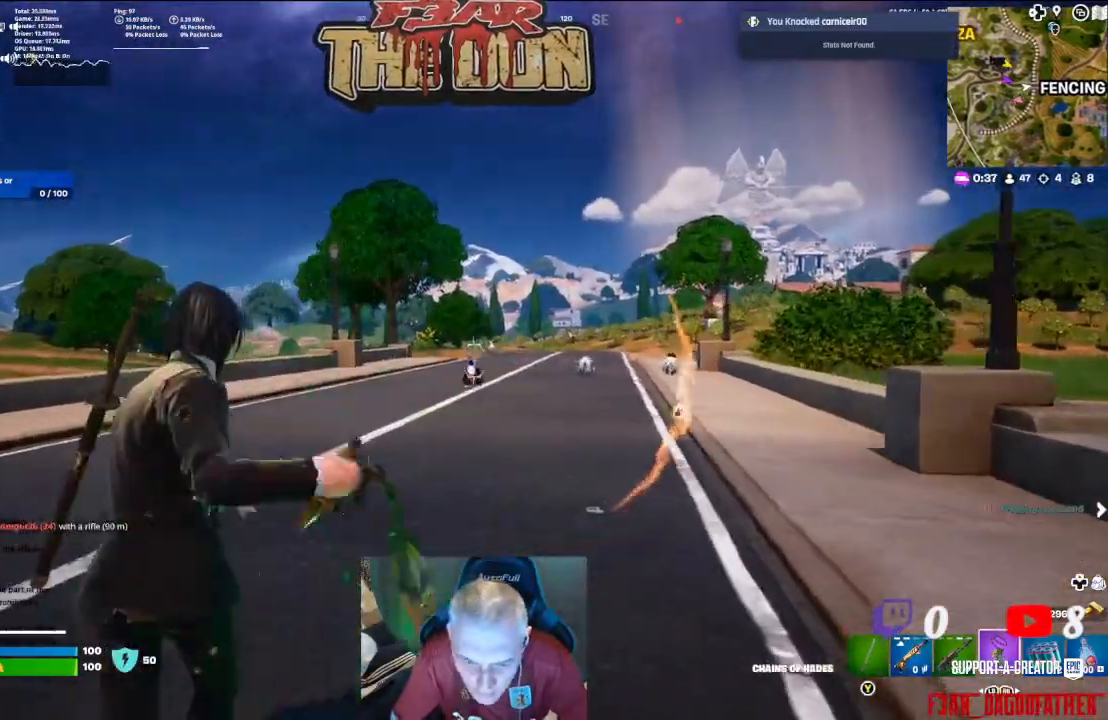
{"buttons": ["L2", "R2"], "left_stick": "up", "right_stick": "center", "events": [[33, "R2", "down"], [100, "right_stick", "down"], [167, "R2", "up"], [200, "right_stick", "center"], [267, "R2", "down"], [400, "R2", "up"], [500, "R2", "down"]]}
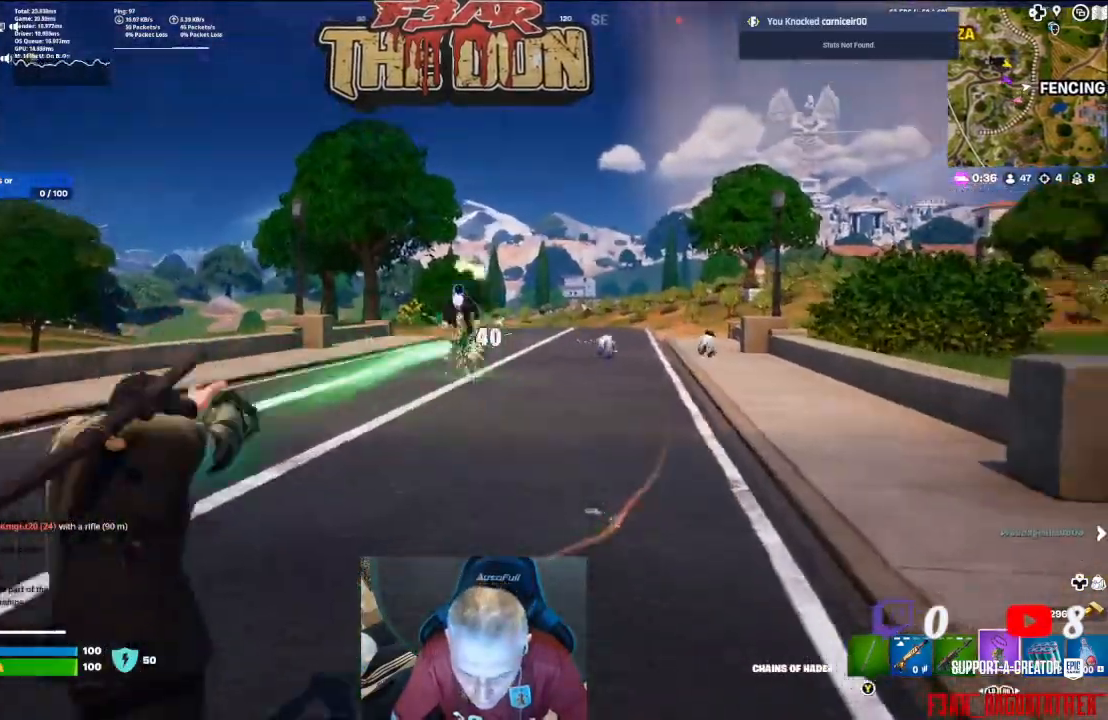
{"buttons": [], "left_stick": "up", "right_stick": "center", "events": [[133, "R2", "up"], [200, "L2", "up"], [333, "R2", "down"], [500, "R2", "up"]]}
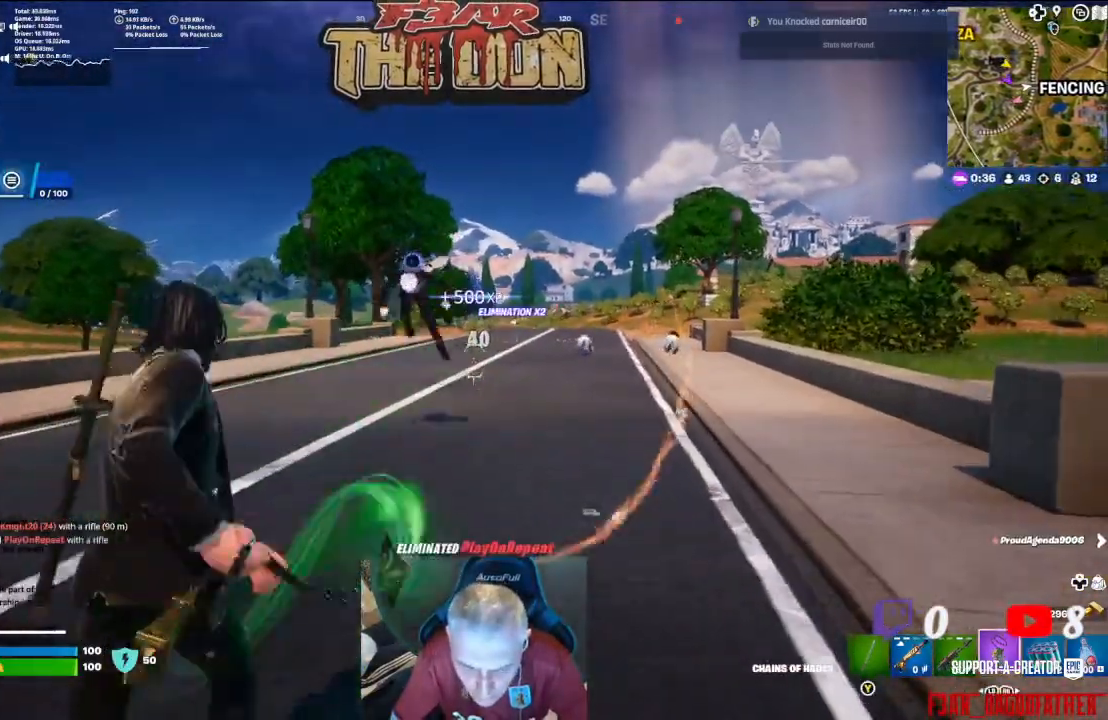
{"buttons": ["R2"], "left_stick": "up", "right_stick": "center", "events": [[67, "R2", "down"], [167, "right_stick", "down"], [200, "R2", "up"], [300, "R2", "down"], [300, "left_stick", "down"], [400, "R2", "up"], [433, "left_stick", "center"], [433, "right_stick", "center"], [500, "R2", "down"], [500, "left_stick", "up"]]}
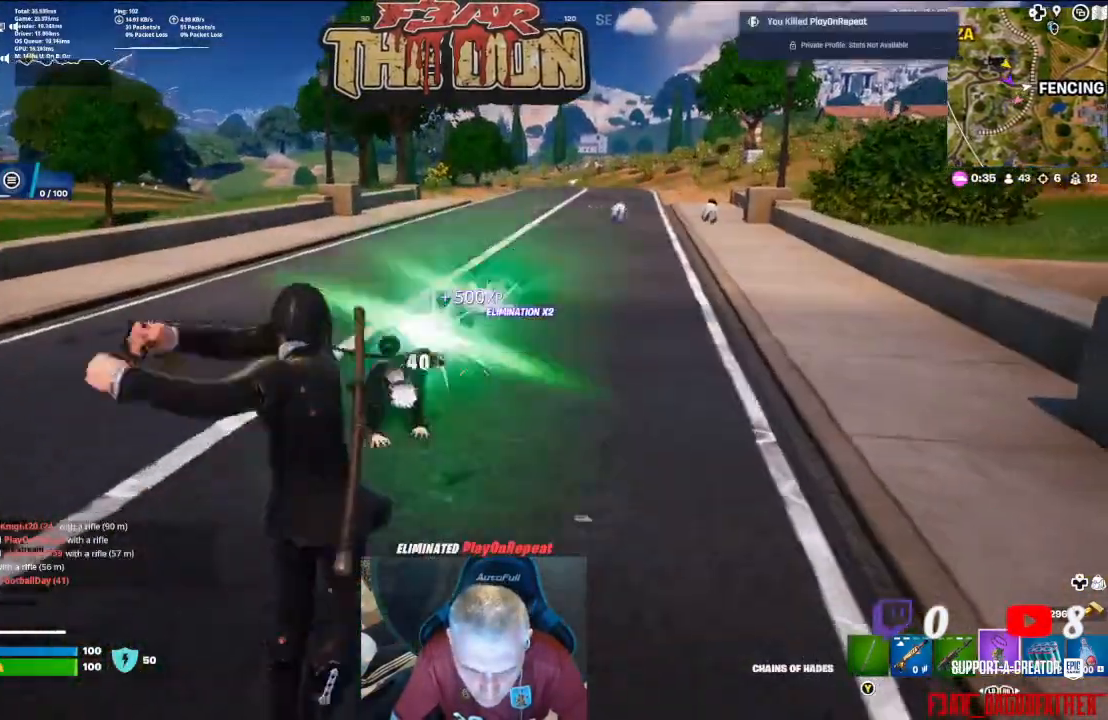
{"buttons": ["R2"], "left_stick": "up", "right_stick": "down", "events": [[100, "R2", "up"], [167, "right_stick", "down"], [200, "R2", "down"], [333, "R2", "up"], [333, "right_stick", "center"], [400, "R2", "down"], [400, "right_stick", "down"]]}
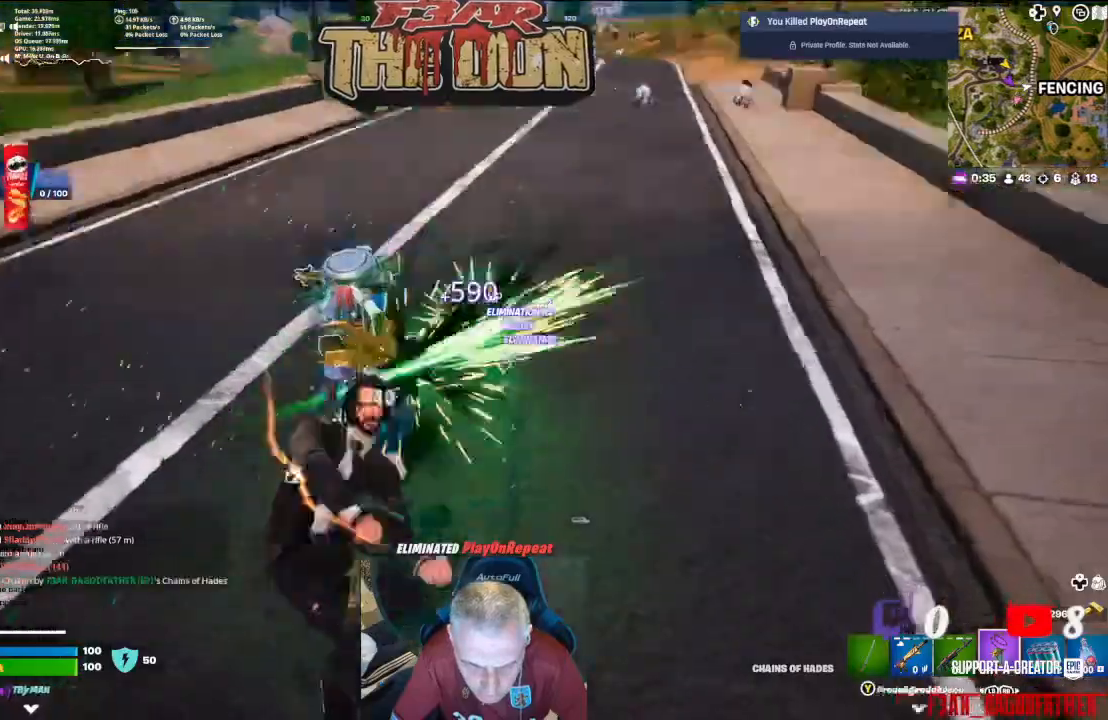
{"buttons": ["L3"], "left_stick": "up", "right_stick": "up-right", "events": [[33, "R2", "up"], [67, "left_stick", "down"], [100, "R2", "down"], [100, "right_stick", "down-left"], [200, "left_stick", "center"], [200, "right_stick", "center"], [233, "R2", "up"], [333, "right_stick", "up-right"], [367, "left_stick", "up"], [433, "L3", "down"]]}
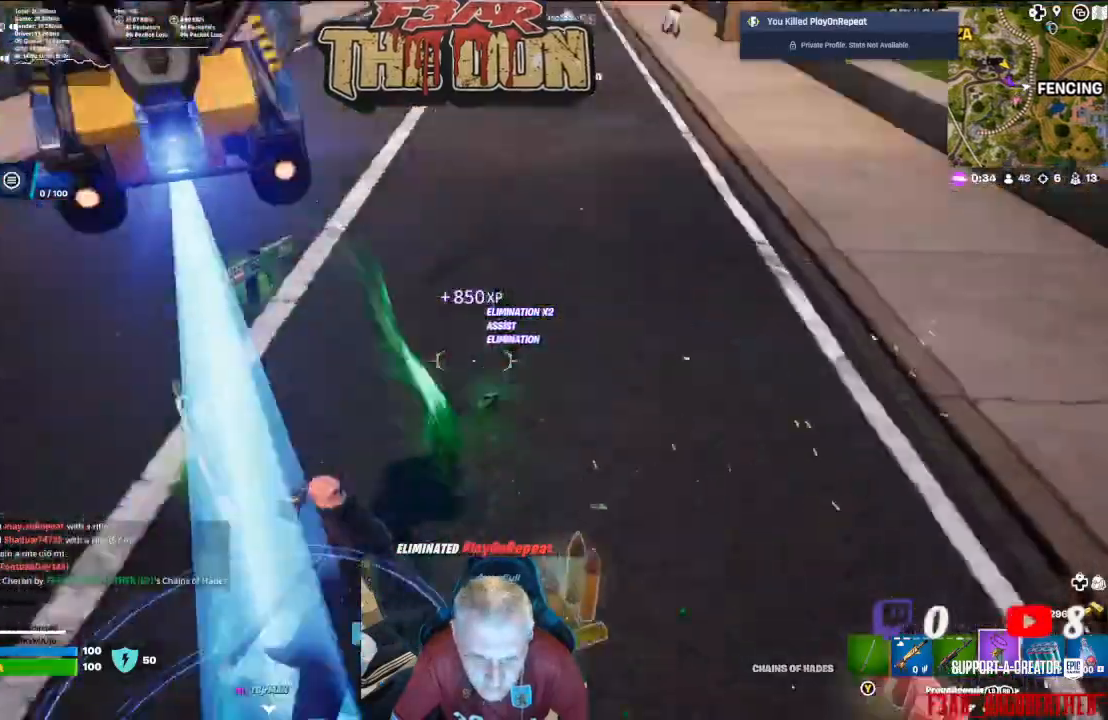
{"buttons": ["L3"], "left_stick": "up", "right_stick": "center", "events": [[100, "L3", "up"], [200, "right_stick", "up"], [300, "right_stick", "center"], [433, "L3", "down"]]}
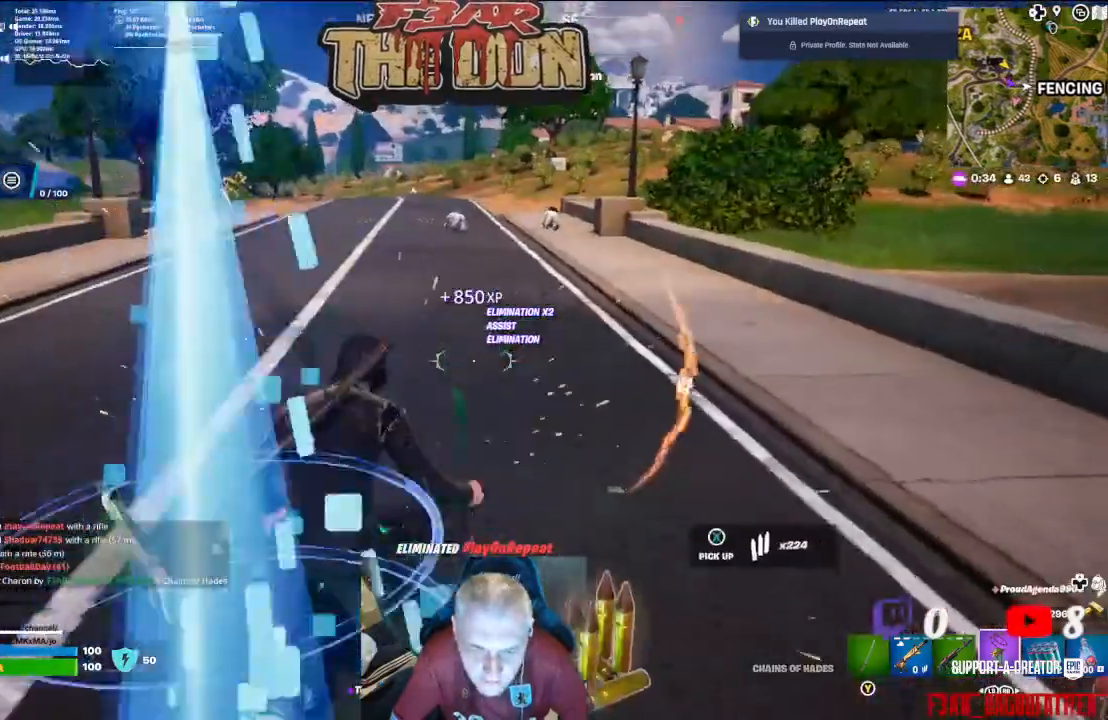
{"buttons": [], "left_stick": "up", "right_stick": "up-left", "events": [[100, "L3", "up"], [133, "right_stick", "up"], [500, "right_stick", "up-left"]]}
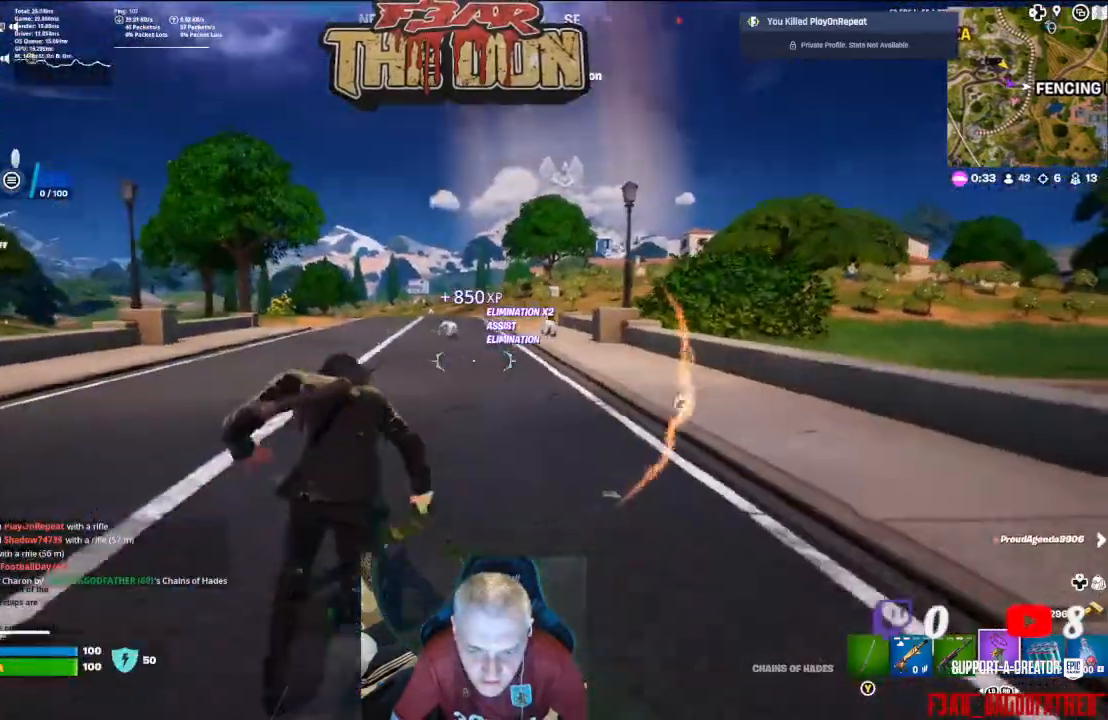
{"buttons": [], "left_stick": "up", "right_stick": "center", "events": [[267, "right_stick", "center"]]}
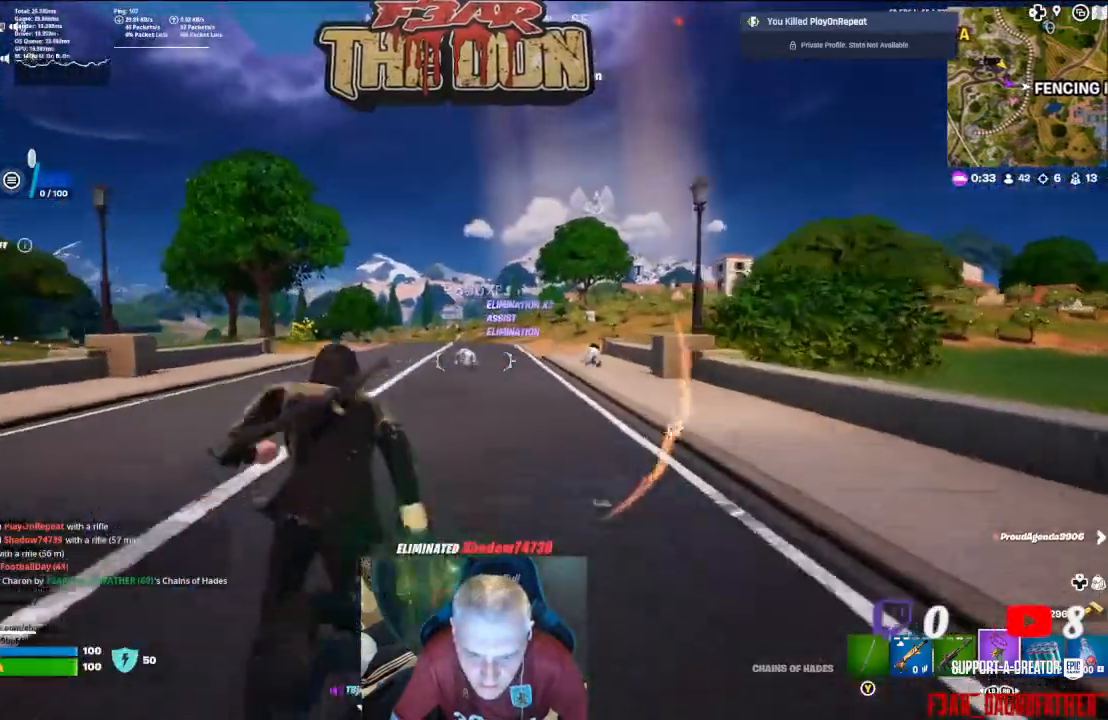
{"buttons": ["L2"], "left_stick": "up", "right_stick": "center", "events": [[433, "L2", "down"]]}
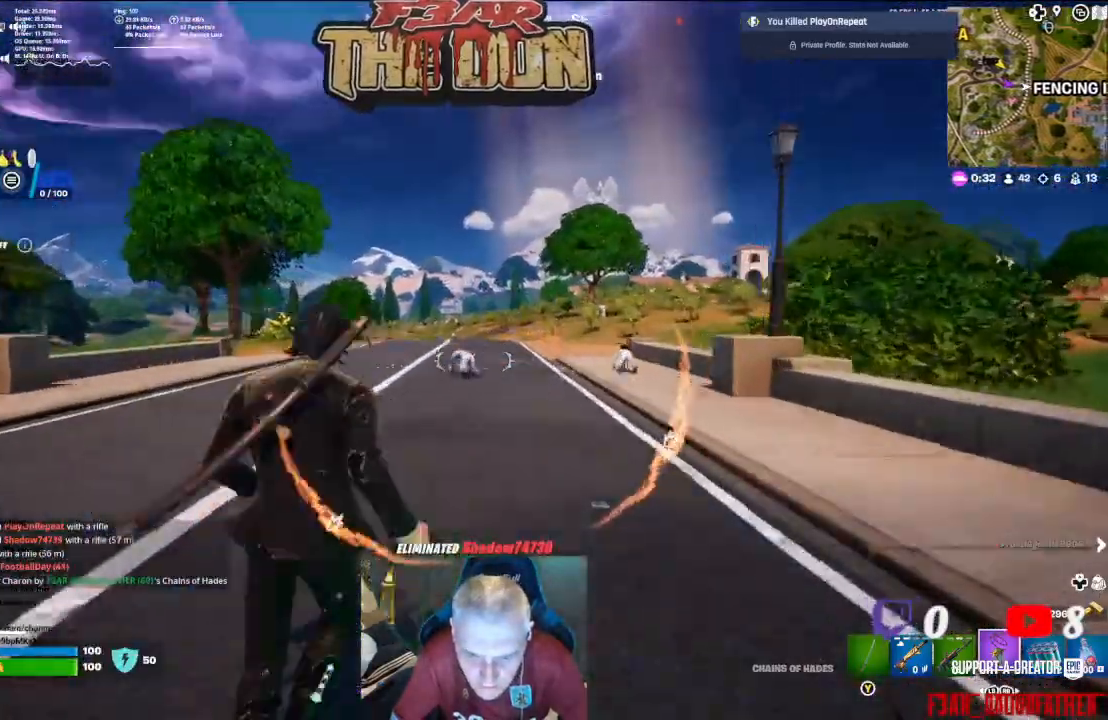
{"buttons": ["L2"], "left_stick": "up", "right_stick": "center", "events": [[67, "R2", "down"], [200, "R2", "up"], [300, "R2", "down"], [467, "R2", "up"]]}
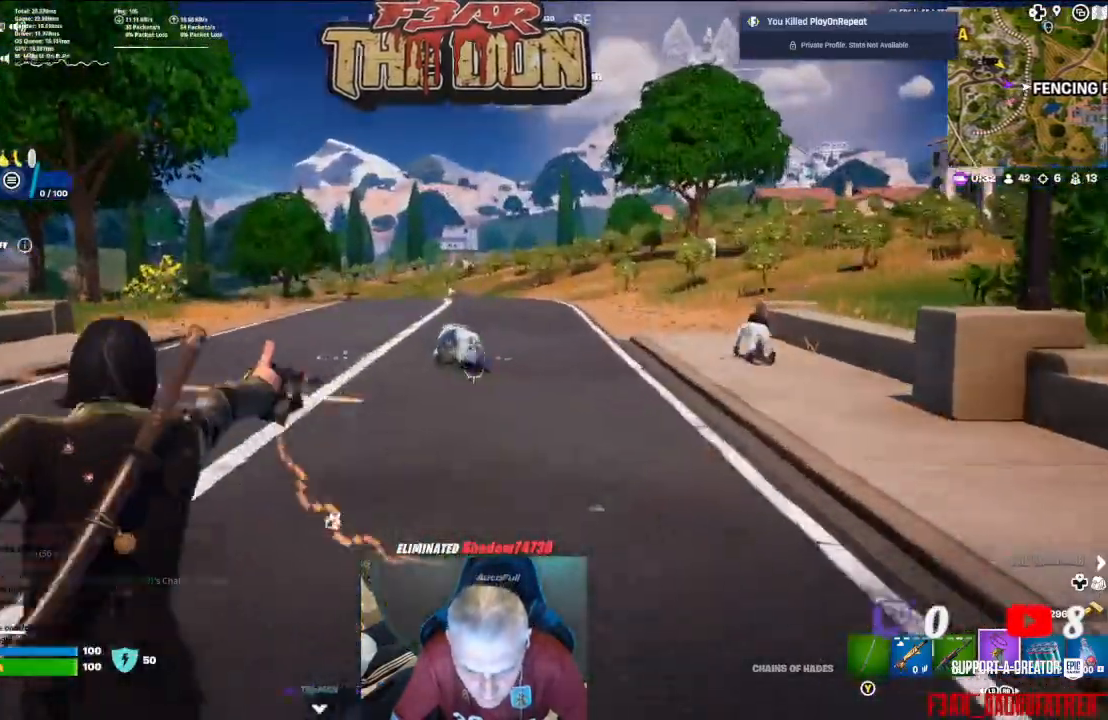
{"buttons": ["L2", "R2"], "left_stick": "up", "right_stick": "center", "events": [[67, "R2", "down"], [133, "R2", "up"], [267, "R2", "down"], [367, "R2", "up"], [433, "R2", "down"]]}
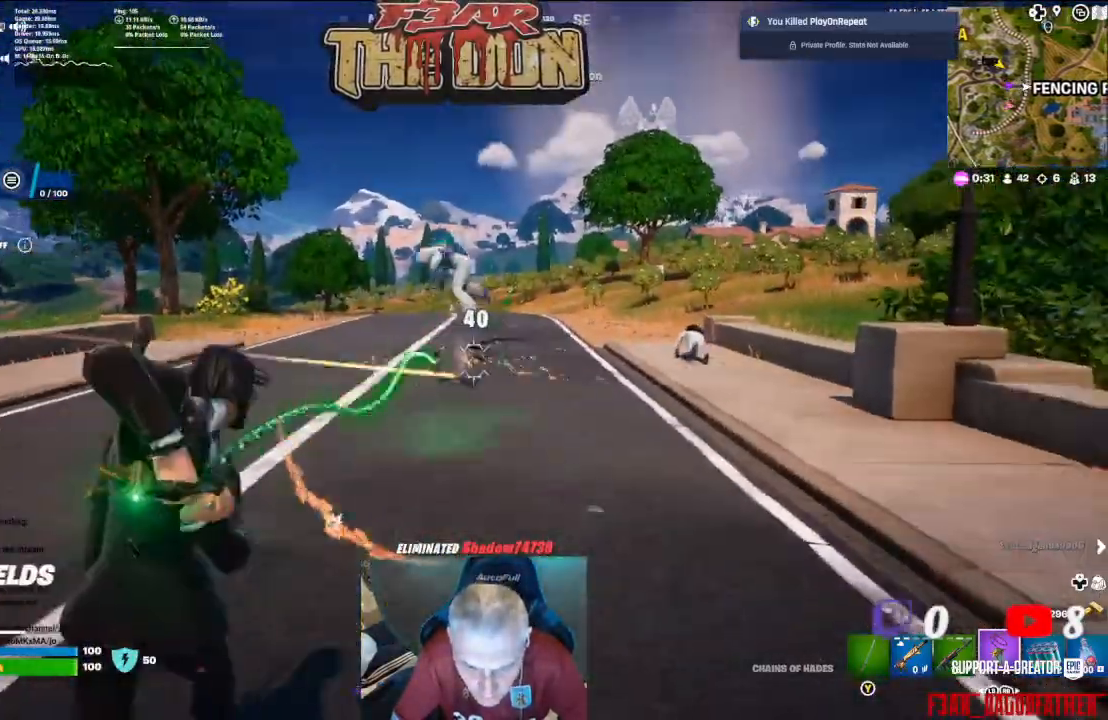
{"buttons": [], "left_stick": "center", "right_stick": "down", "events": [[67, "R2", "up"], [100, "right_stick", "right"], [133, "L2", "up"], [200, "right_stick", "center"], [367, "R2", "down"], [367, "right_stick", "down-left"], [400, "left_stick", "up-left"], [500, "R2", "up"], [500, "left_stick", "center"], [500, "right_stick", "down"]]}
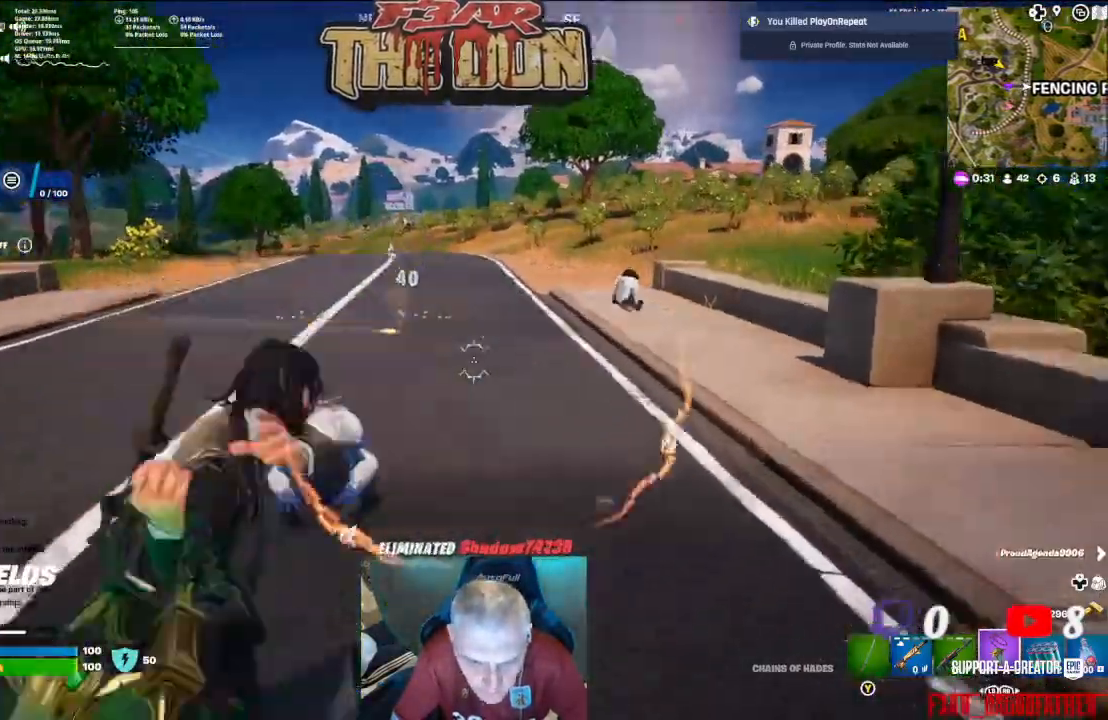
{"buttons": ["R2"], "left_stick": "center", "right_stick": "center", "events": [[67, "R2", "down"], [67, "left_stick", "down-left"], [167, "left_stick", "down"], [167, "right_stick", "down-left"], [200, "R2", "up"], [267, "R2", "down"], [300, "left_stick", "center"], [367, "R2", "up"], [400, "right_stick", "center"], [500, "R2", "down"]]}
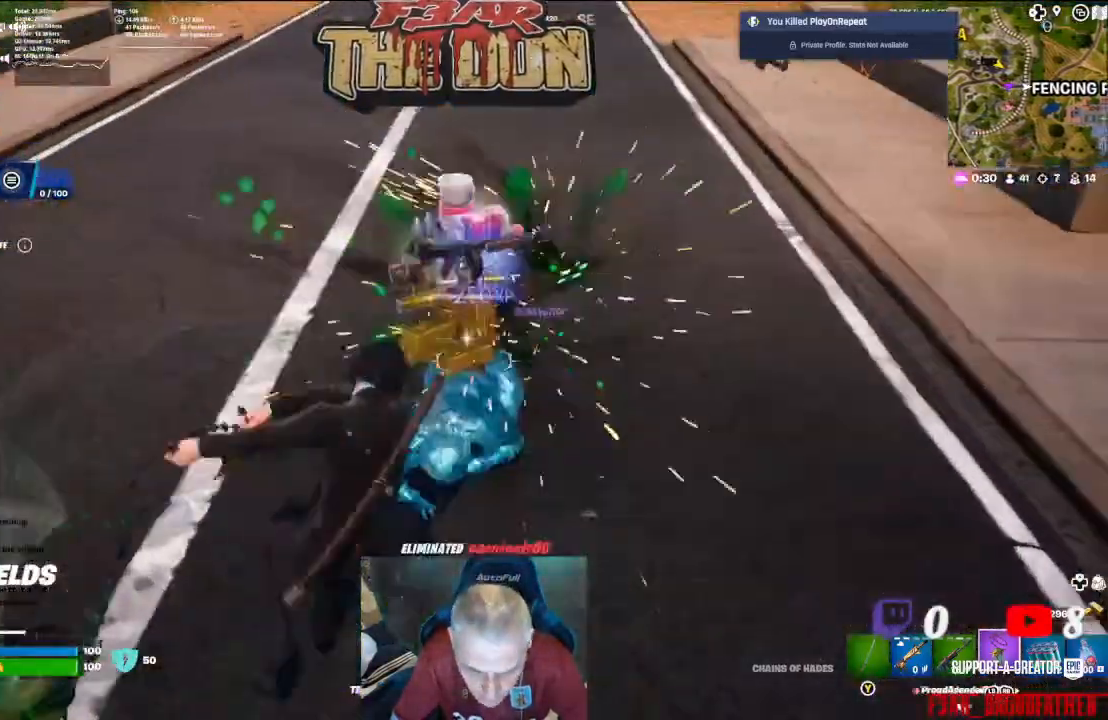
{"buttons": [], "left_stick": "up", "right_stick": "center"}
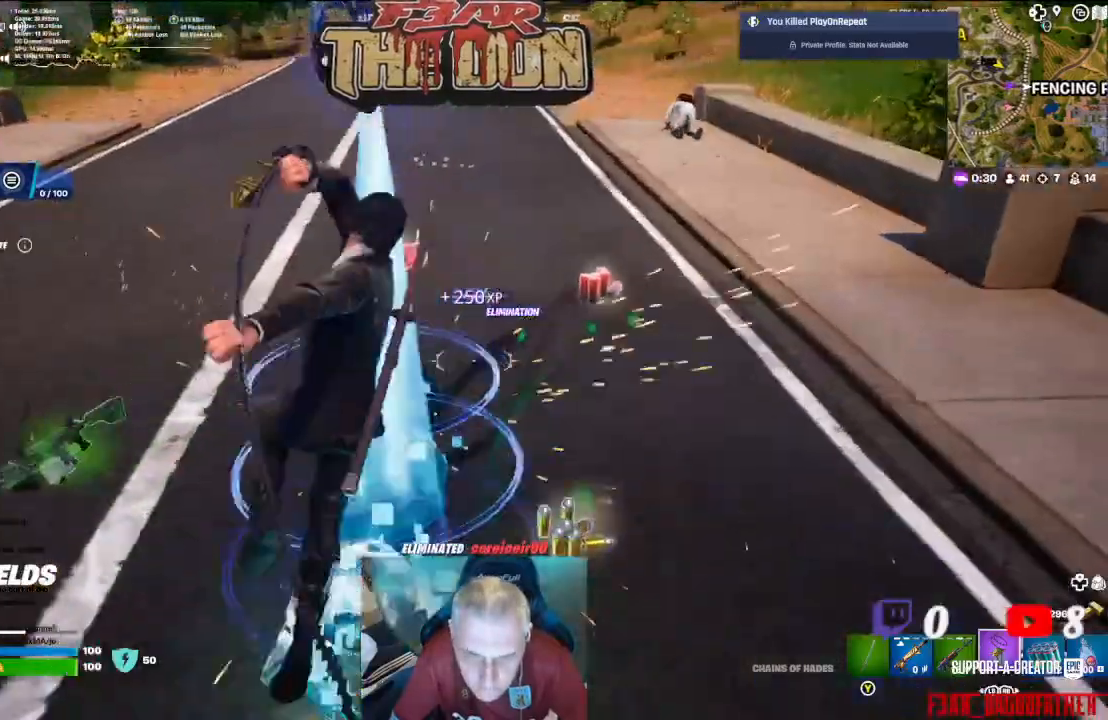
{"buttons": ["L3"], "left_stick": "up", "right_stick": "up", "events": [[67, "right_stick", "up-right"], [333, "right_stick", "center"], [400, "L3", "down"], [400, "right_stick", "up"]]}
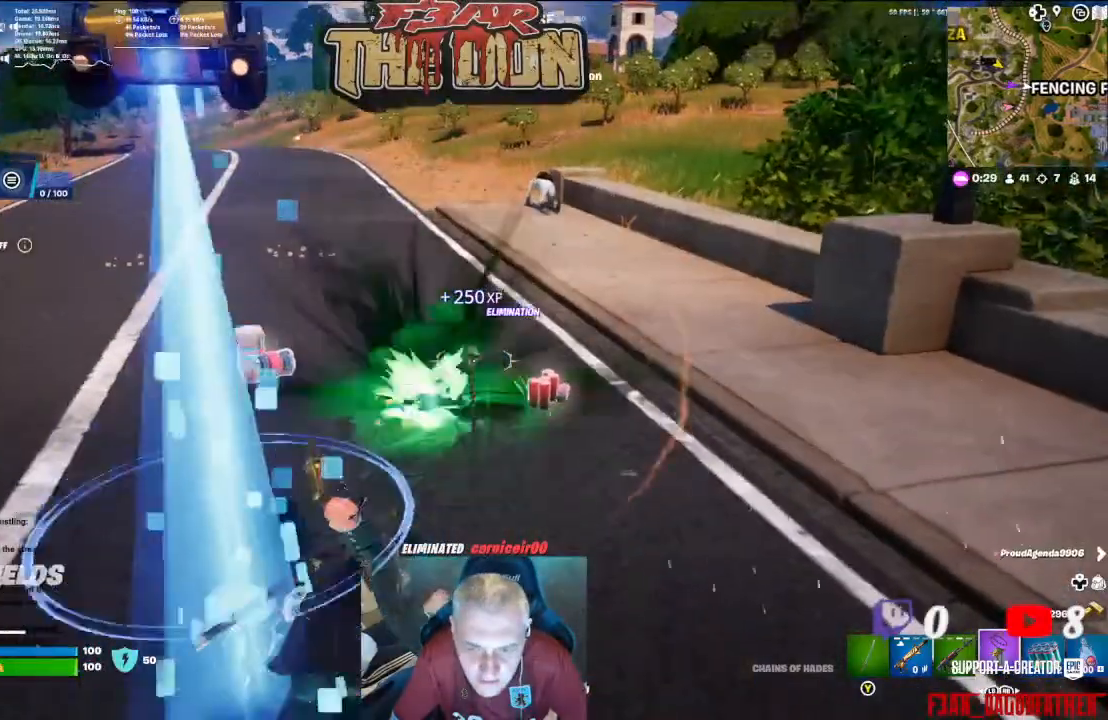
{"buttons": ["L2"], "left_stick": "up", "right_stick": "up", "events": [[100, "L3", "up"], [433, "L2", "down"]]}
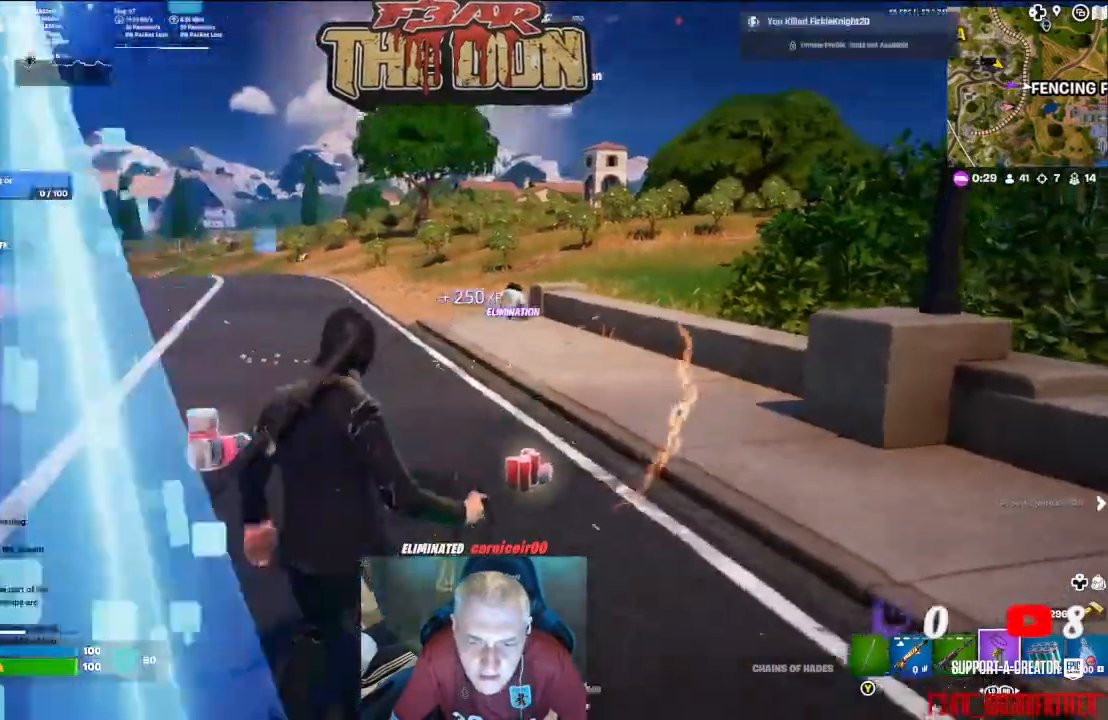
{"buttons": ["L2", "R2"], "left_stick": "up", "right_stick": "center", "events": [[267, "right_stick", "center"], [433, "R2", "down"]]}
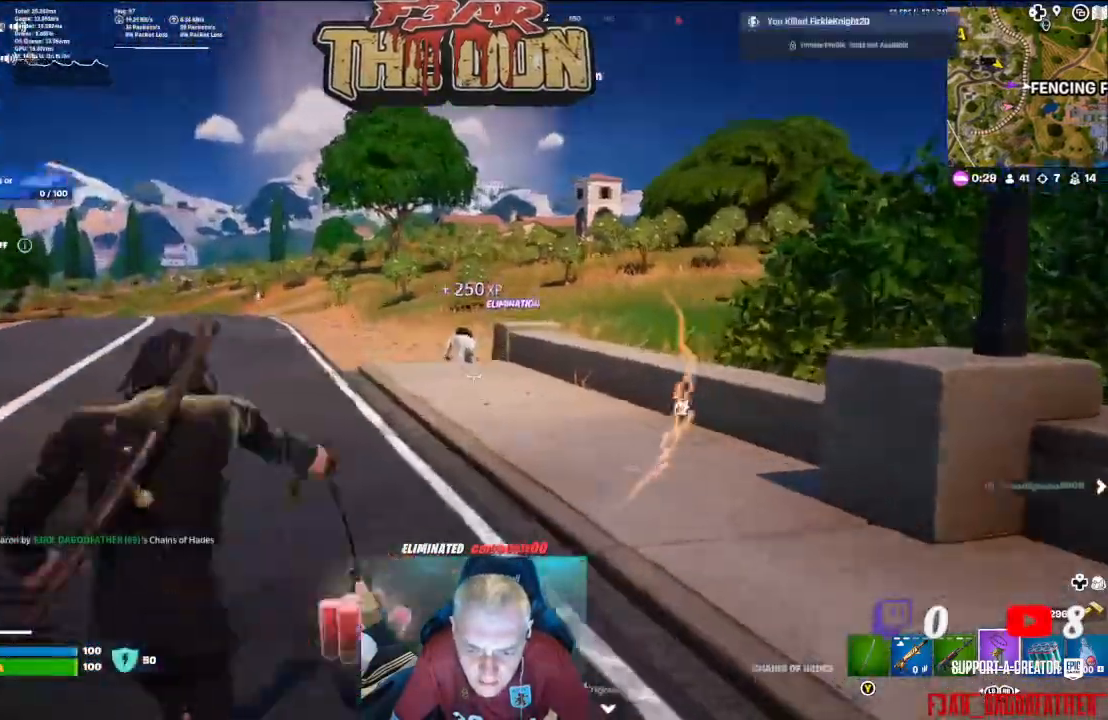
{"buttons": ["L2"], "left_stick": "up", "right_stick": "center", "events": [[67, "R2", "up"], [133, "R2", "down"], [267, "R2", "up"], [333, "R2", "down"], [467, "R2", "up"]]}
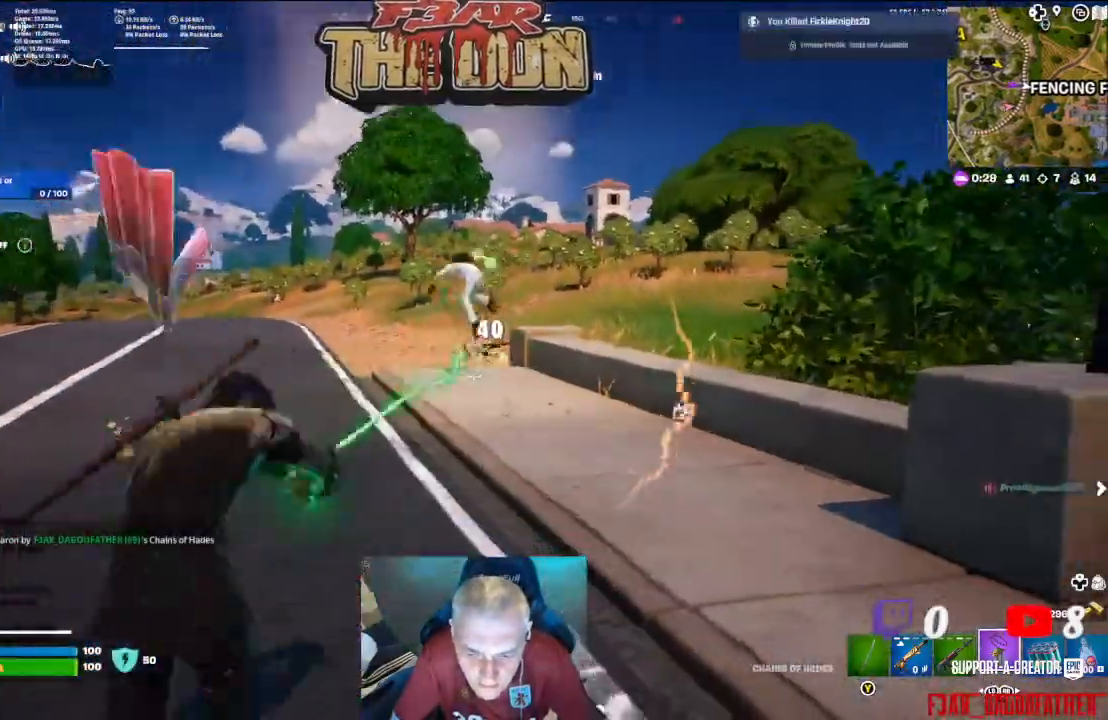
{"buttons": ["R2"], "left_stick": "up-right", "right_stick": "center", "events": [[33, "R2", "down"], [67, "L2", "up"], [167, "R2", "up"], [200, "R2", "down"], [400, "R2", "up"], [433, "left_stick", "up-right"], [467, "R2", "down"]]}
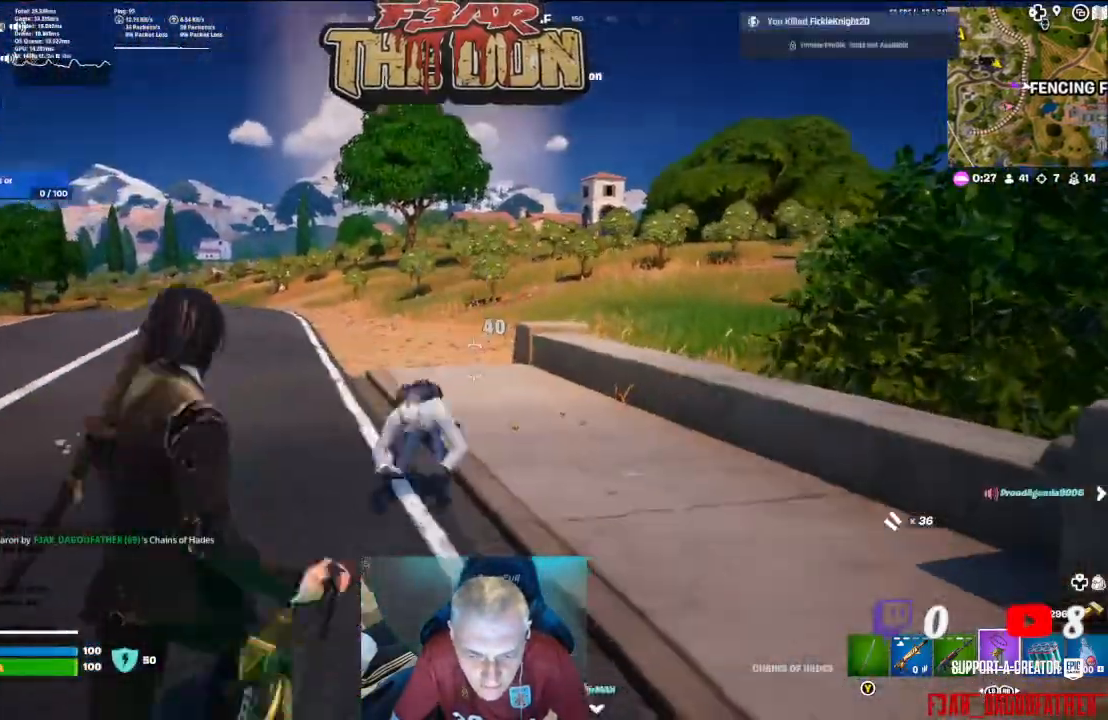
{"buttons": [], "left_stick": "center", "right_stick": "center", "events": [[100, "R2", "up"], [133, "right_stick", "down"], [167, "R2", "down"], [167, "left_stick", "center"], [300, "R2", "up"], [367, "R2", "down"], [467, "right_stick", "center"], [500, "R2", "up"]]}
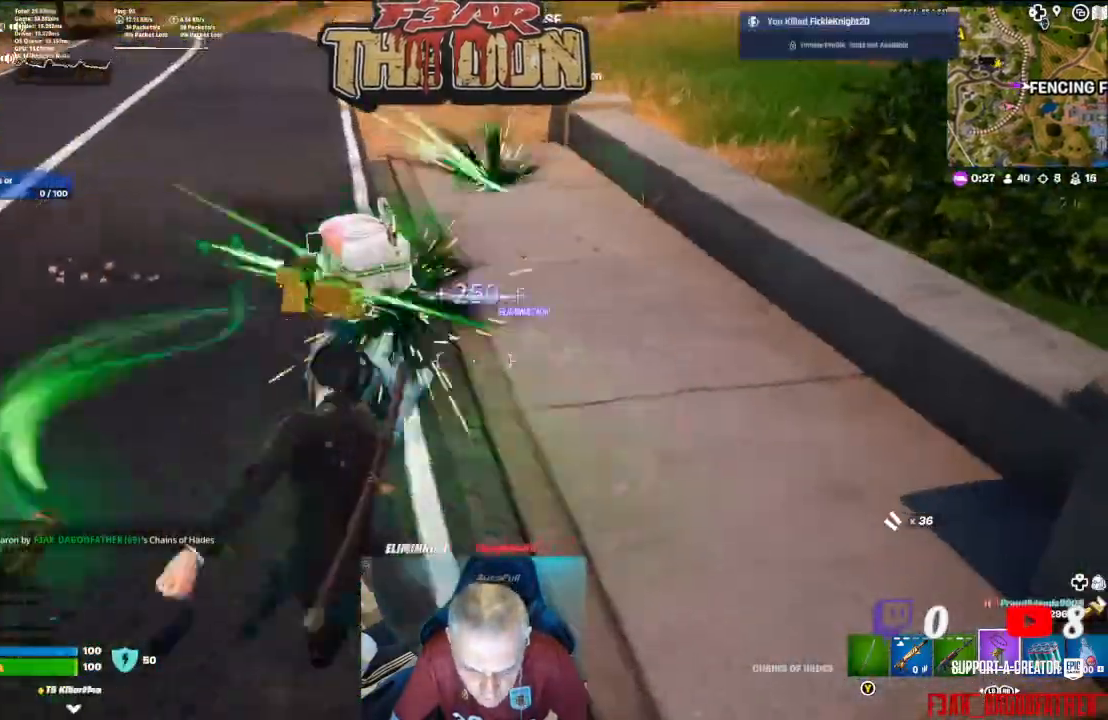
{"buttons": [], "left_stick": "up", "right_stick": "center", "events": [[67, "R2", "down"], [200, "R2", "up"], [433, "left_stick", "up"]]}
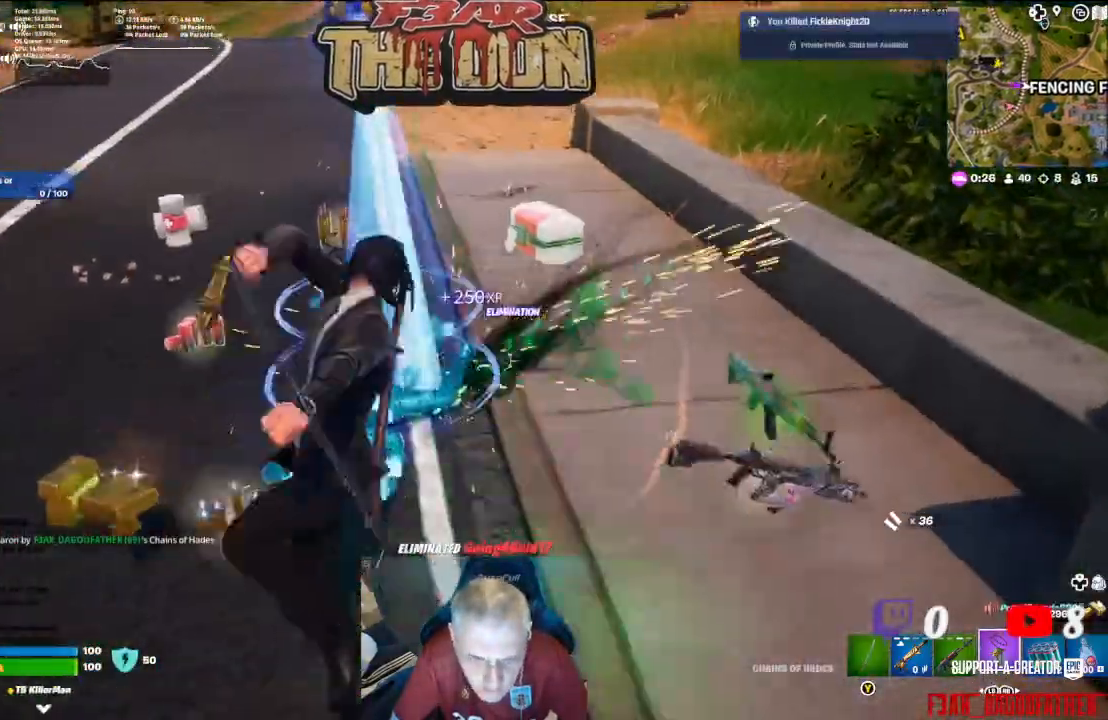
{"buttons": [], "left_stick": "up-left", "right_stick": "up-left", "events": [[67, "right_stick", "up-left"], [100, "L3", "down"], [167, "left_stick", "up-left"], [233, "L3", "up"]]}
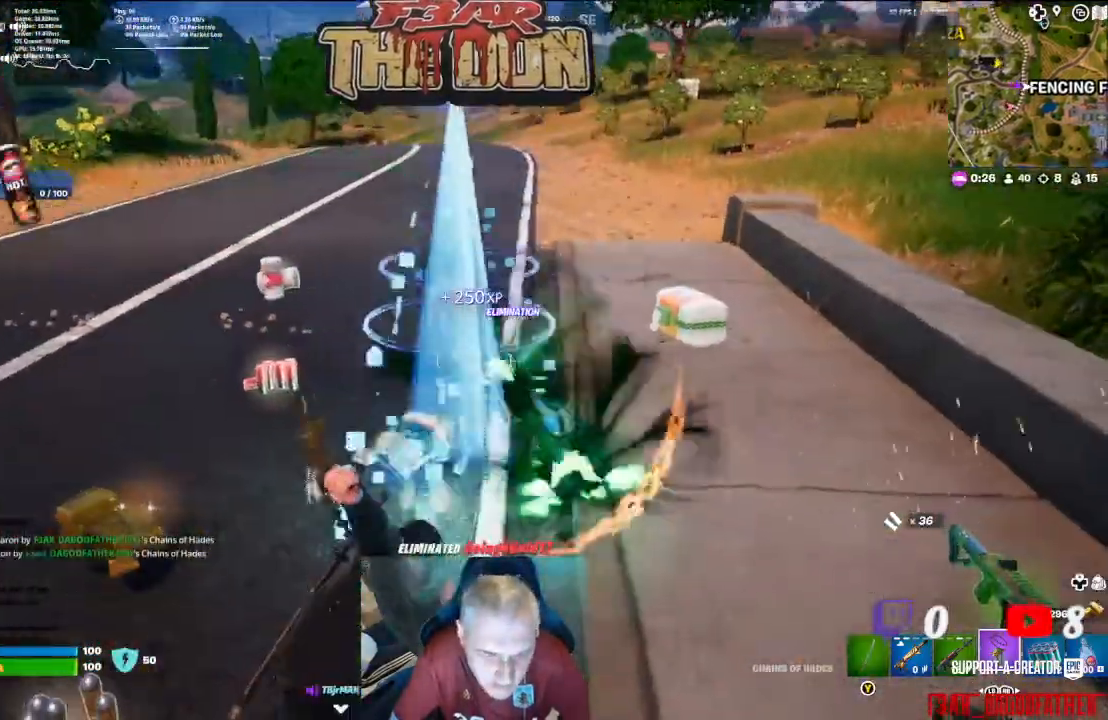
{"buttons": ["L3"], "left_stick": "up-left", "right_stick": "left", "events": [[167, "right_stick", "up"], [433, "right_stick", "left"], [467, "L3", "down"]]}
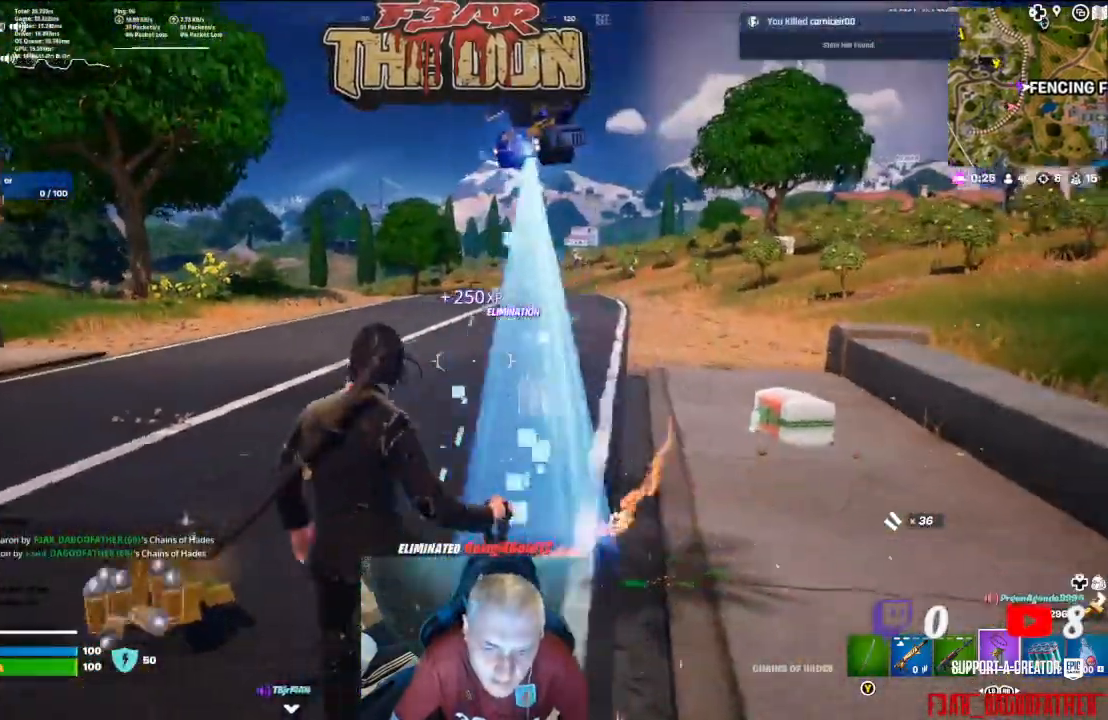
{"buttons": ["L3"], "left_stick": "up", "right_stick": "right", "events": [[33, "right_stick", "center"], [133, "L3", "up"], [133, "left_stick", "up"], [200, "right_stick", "down-right"], [267, "right_stick", "right"], [400, "L3", "down"]]}
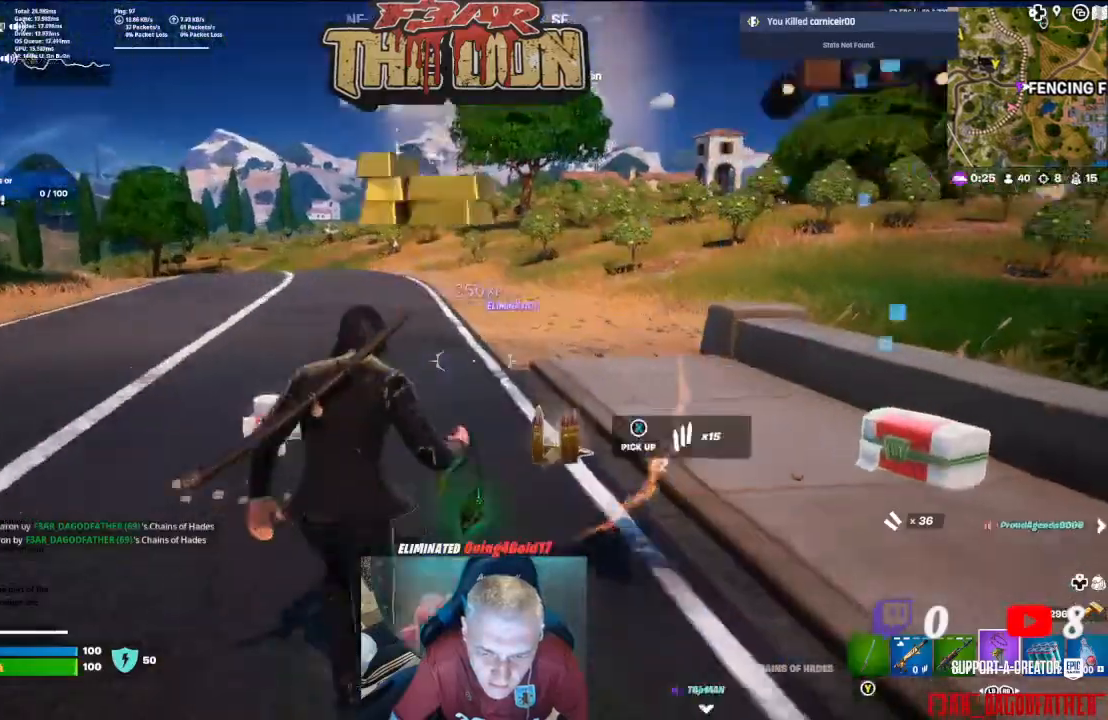
{"buttons": [], "left_stick": "up", "right_stick": "center", "events": [[67, "L3", "up"], [167, "right_stick", "center"]]}
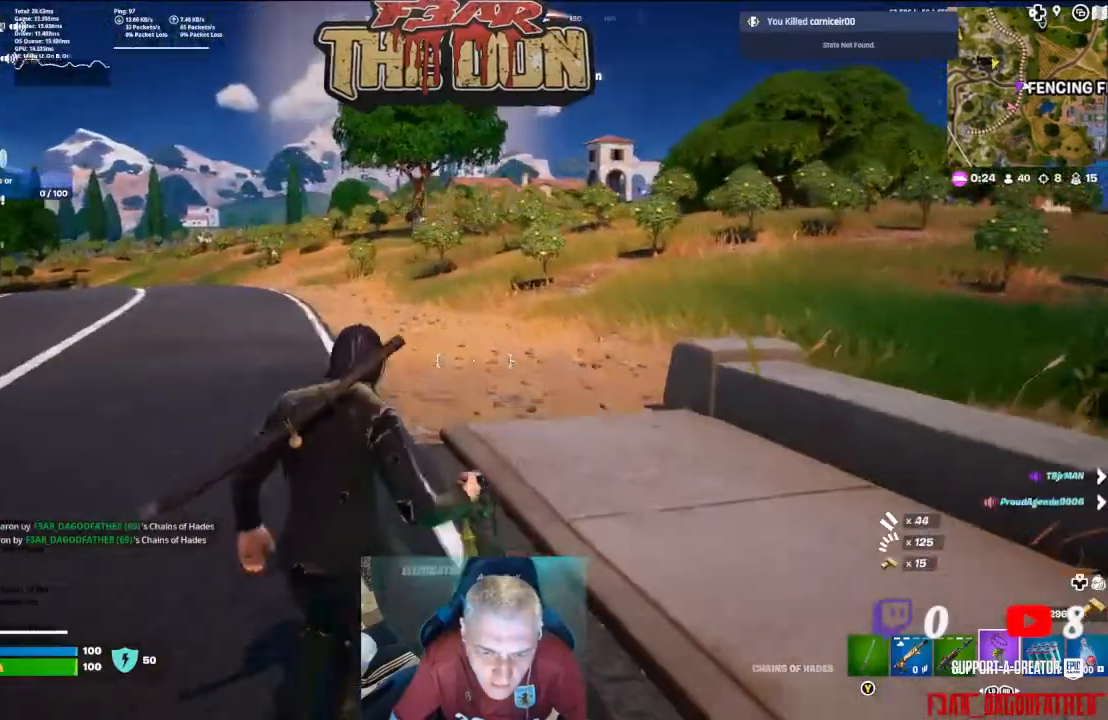
{"buttons": [], "left_stick": "up", "right_stick": "center", "events": [[67, "L3", "down"], [67, "right_stick", "up-left"], [200, "L3", "up"], [333, "right_stick", "center"]]}